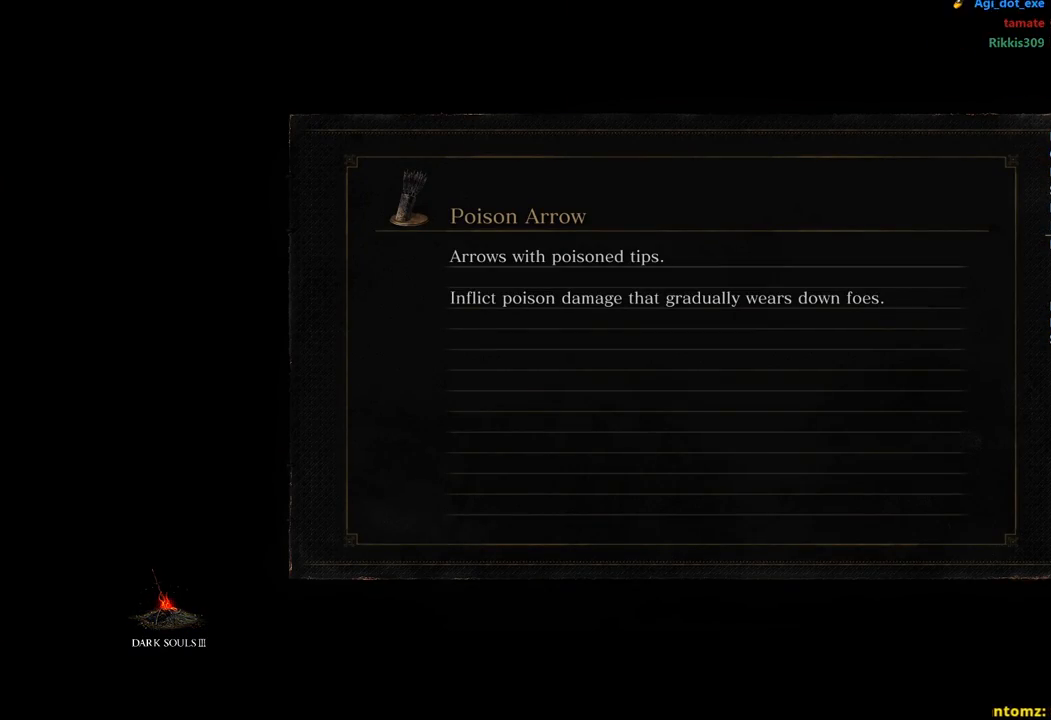
Gameplay with a controller (Xbox layout); each line is a JSON object with the inputs held at the frame after it. "events" lists button and stick changes between this image and that frame as [ms after this image, input, new state], when the widget could be followed in between.
{"buttons": ["B"], "left_stick": "up", "right_stick": "center", "events": []}
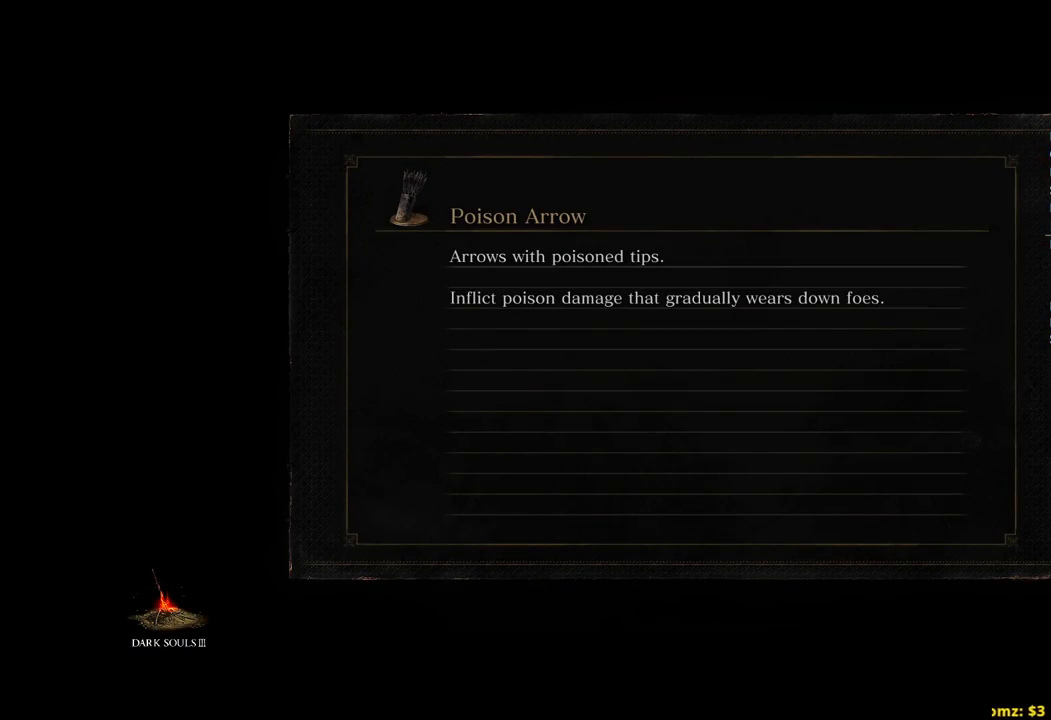
{"buttons": ["B"], "left_stick": "up", "right_stick": "center", "events": []}
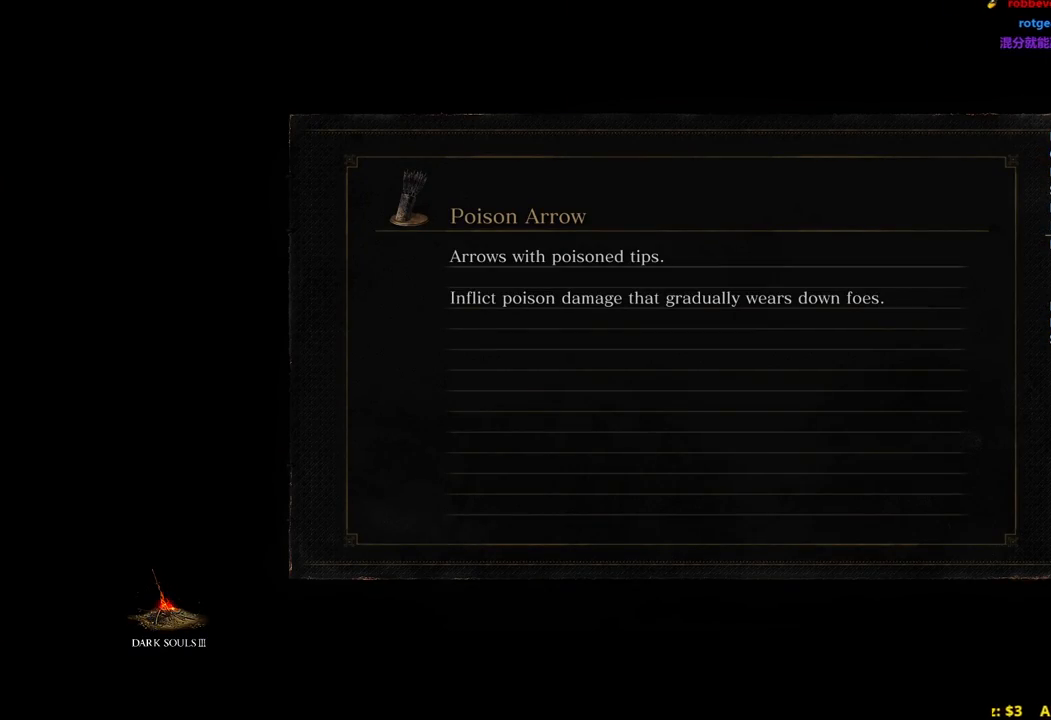
{"buttons": ["B"], "left_stick": "up", "right_stick": "center", "events": []}
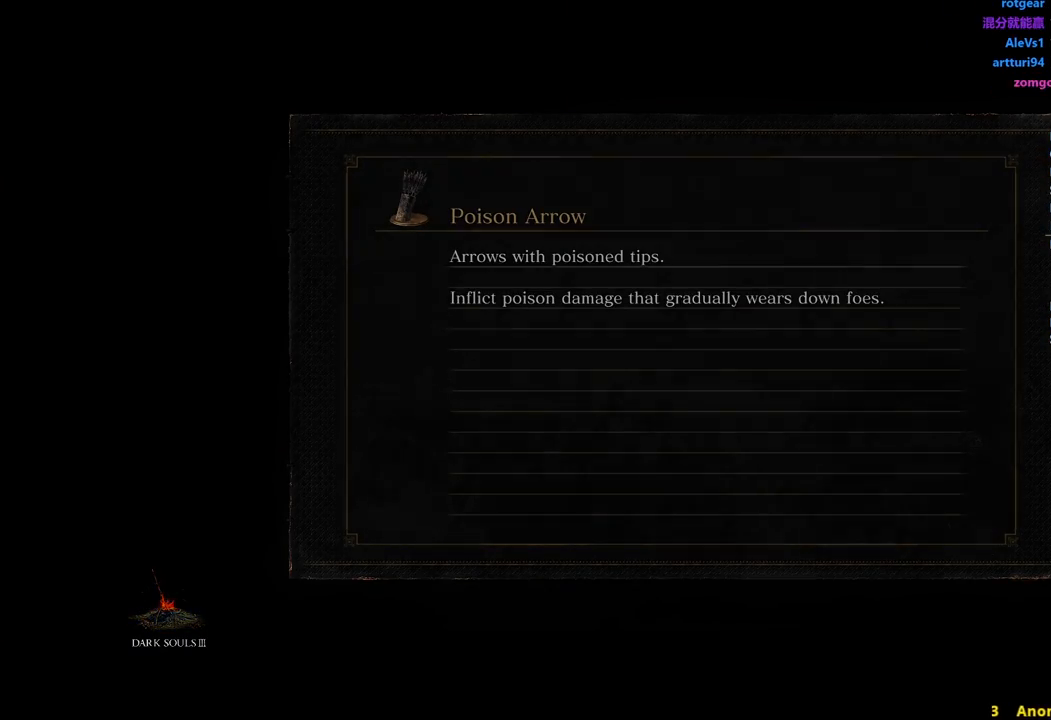
{"buttons": ["B"], "left_stick": "up", "right_stick": "center", "events": []}
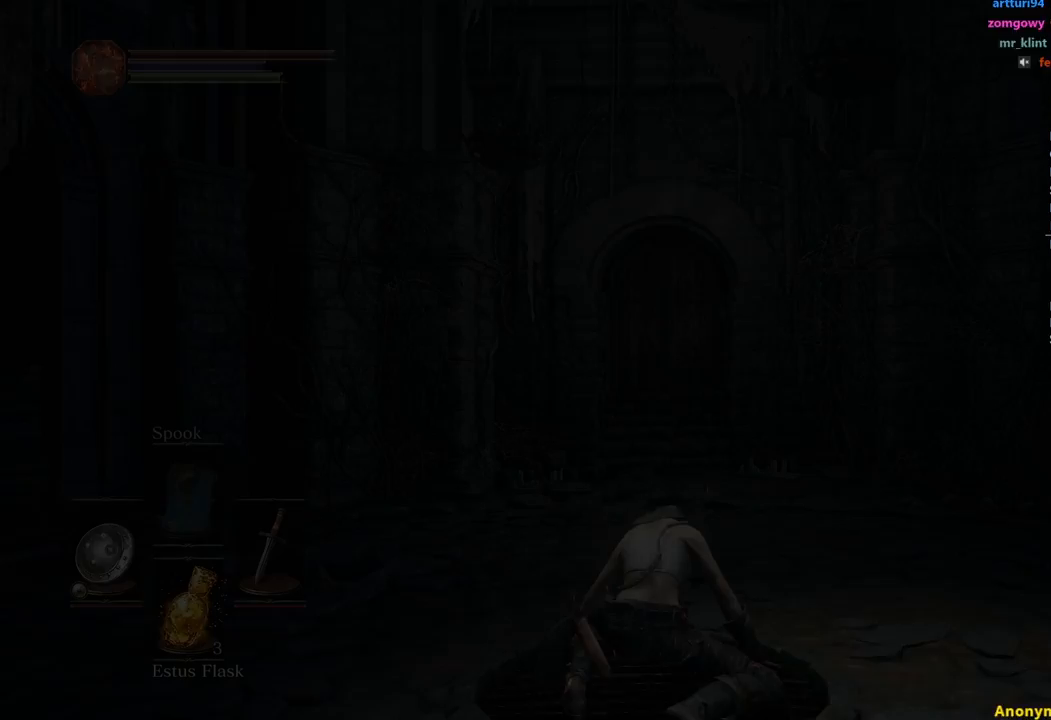
{"buttons": ["B"], "left_stick": "up", "right_stick": "center", "events": []}
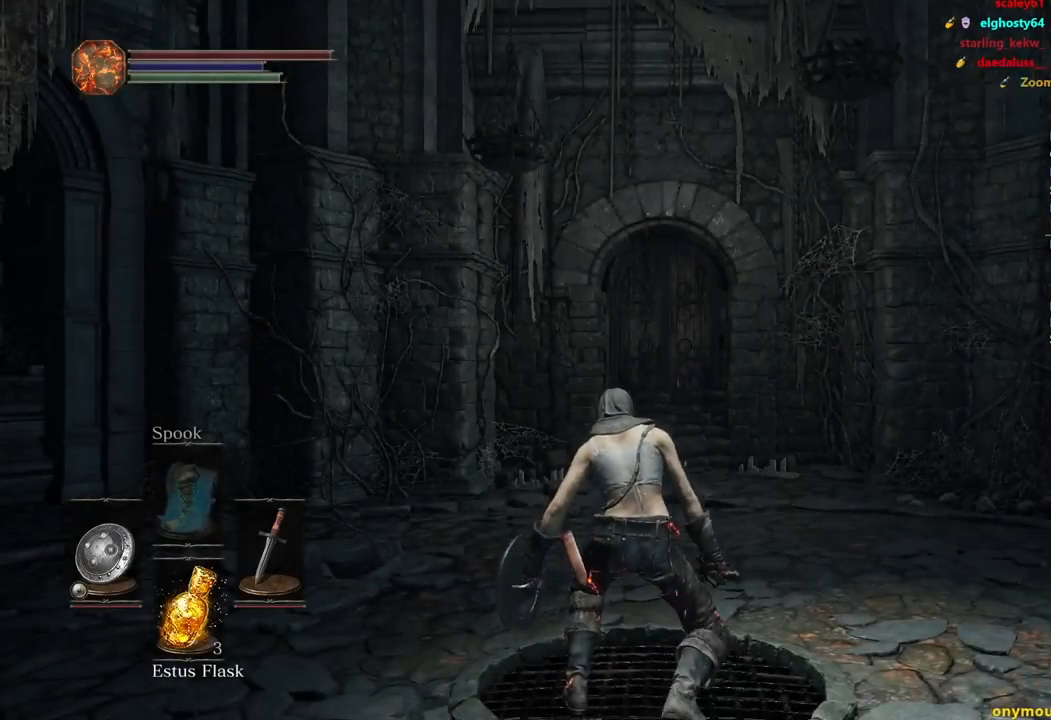
{"buttons": ["B"], "left_stick": "up", "right_stick": "down", "events": [[417, "right_stick", "down"]]}
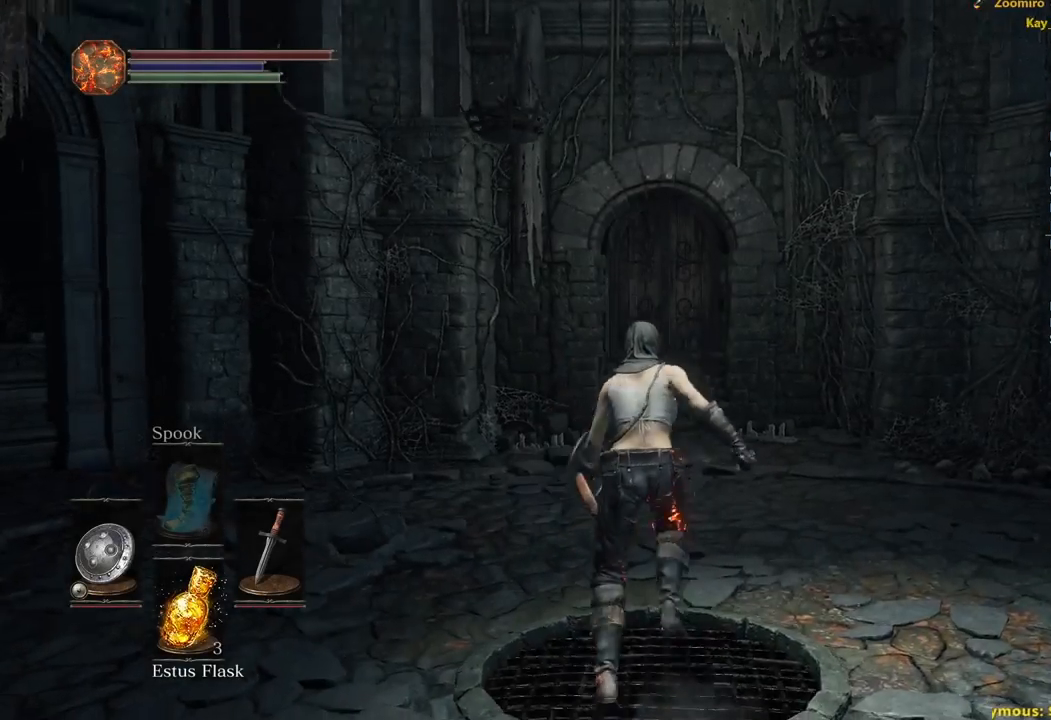
{"buttons": ["B"], "left_stick": "up", "right_stick": "center", "events": [[200, "right_stick", "center"]]}
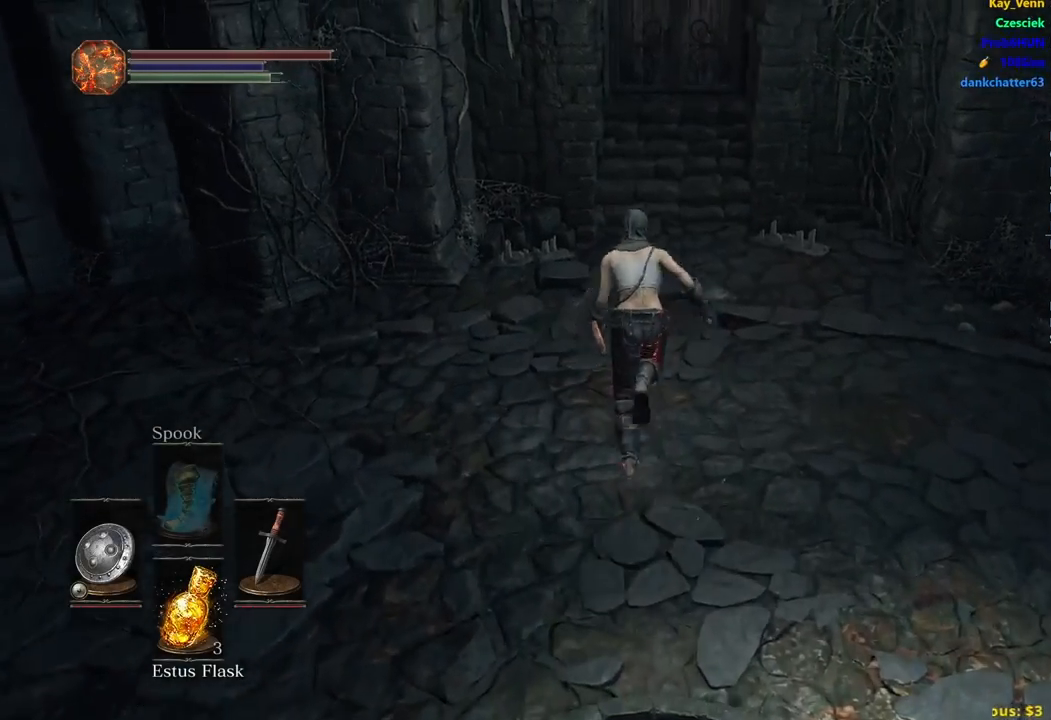
{"buttons": ["B"], "left_stick": "up", "right_stick": "center", "events": []}
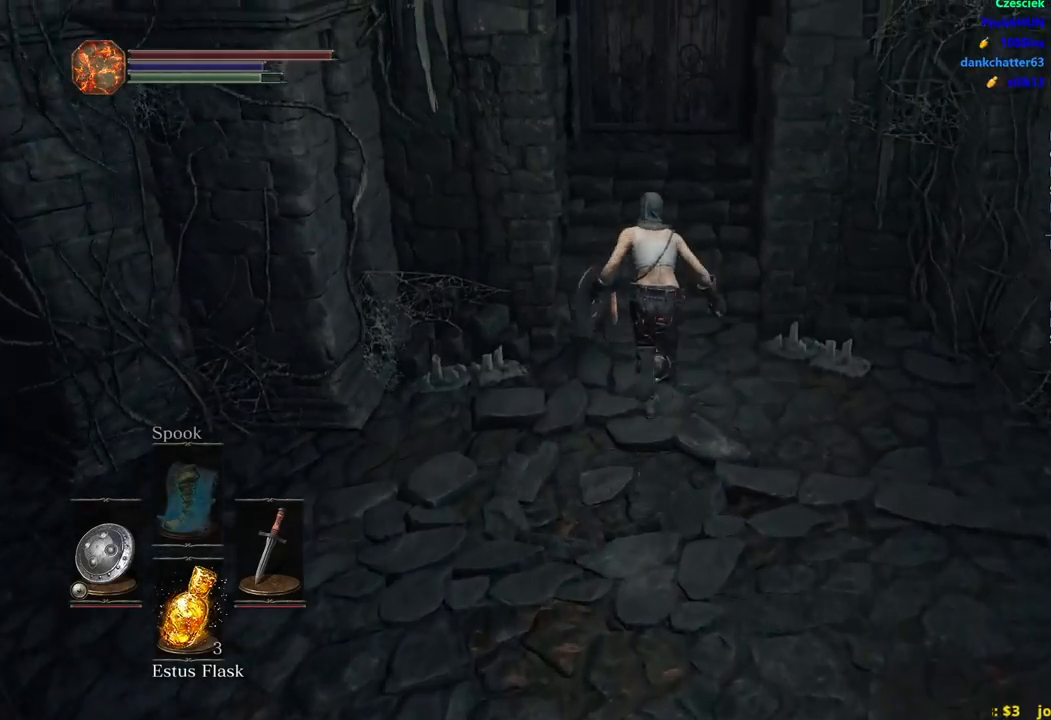
{"buttons": ["B"], "left_stick": "up", "right_stick": "center", "events": []}
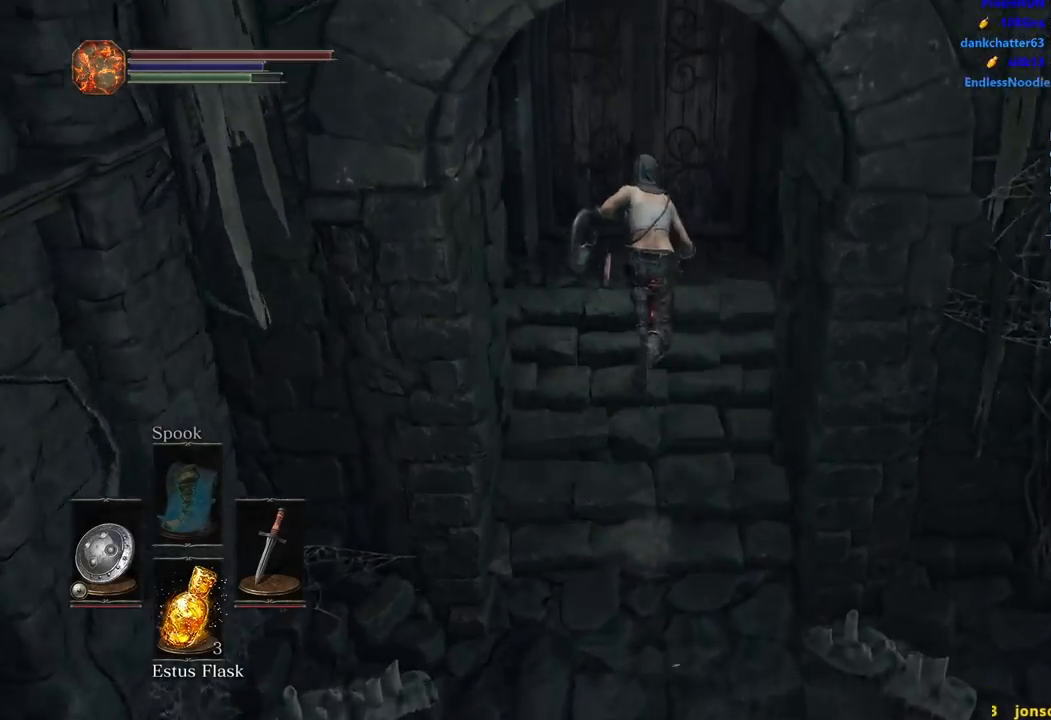
{"buttons": [], "left_stick": "center", "right_stick": "center", "events": [[200, "B", "up"], [283, "A", "down"], [300, "left_stick", "center"], [350, "A", "up"], [417, "A", "down"], [500, "A", "up"]]}
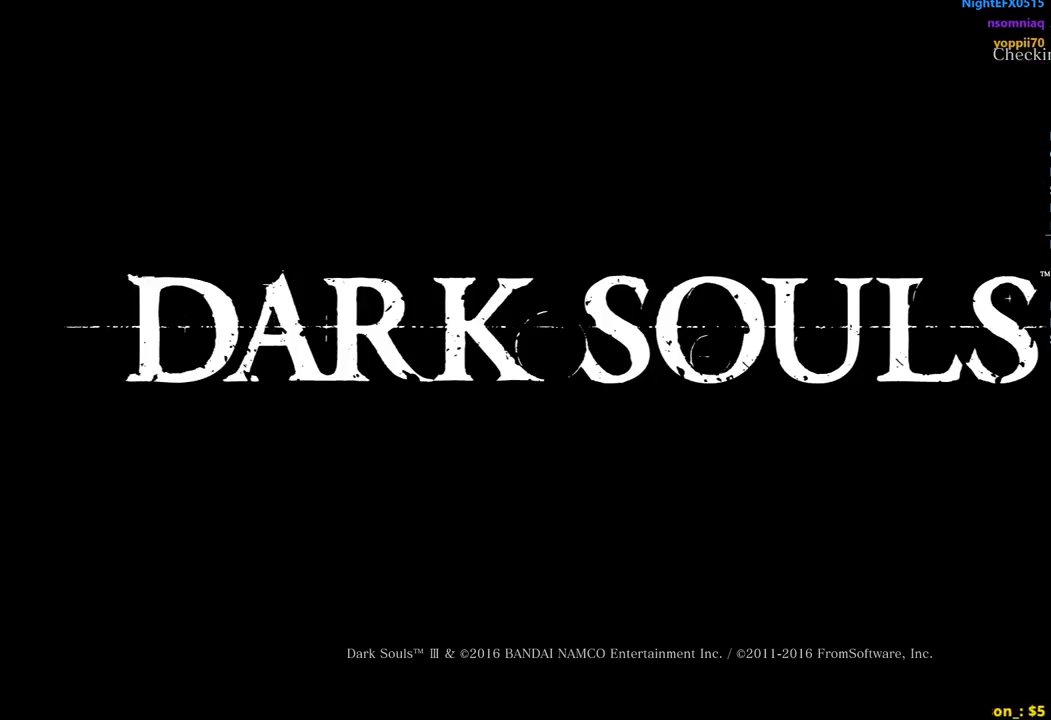
{"buttons": [], "left_stick": "center", "right_stick": "center", "events": [[67, "A", "down"], [150, "A", "up"], [217, "A", "down"], [300, "A", "up"], [383, "A", "down"], [450, "A", "up"]]}
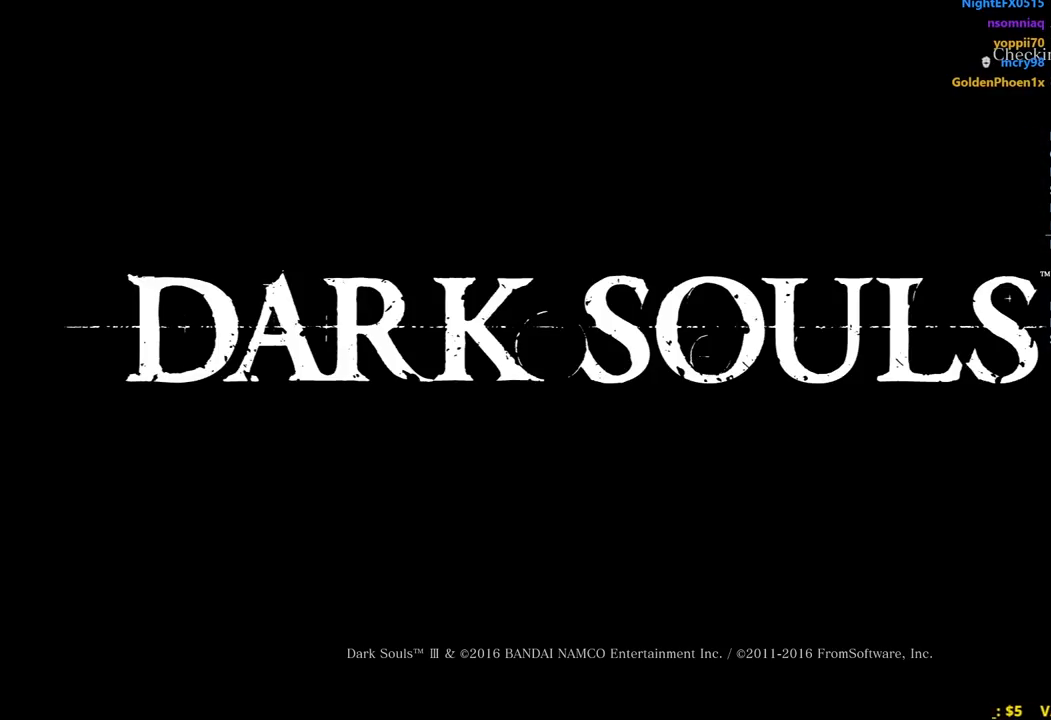
{"buttons": [], "left_stick": "center", "right_stick": "center", "events": [[33, "A", "down"], [100, "A", "up"], [183, "A", "down"], [283, "A", "up"], [350, "A", "down"], [433, "A", "up"]]}
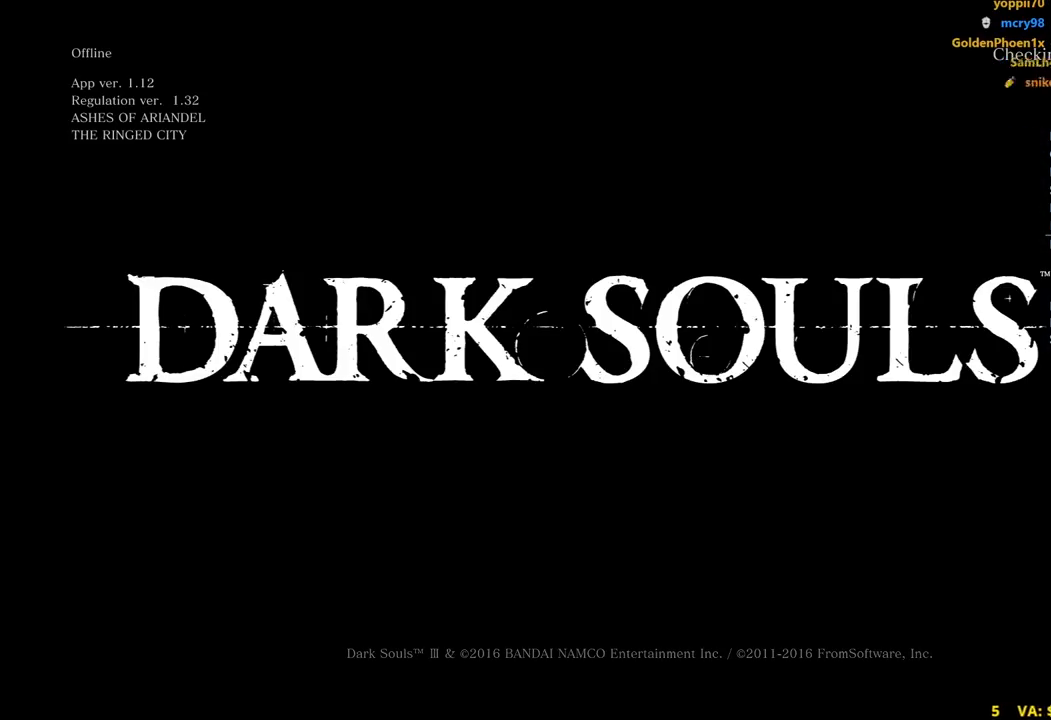
{"buttons": [], "left_stick": "center", "right_stick": "center", "events": [[17, "A", "down"], [67, "A", "up"], [150, "A", "down"], [217, "A", "up"]]}
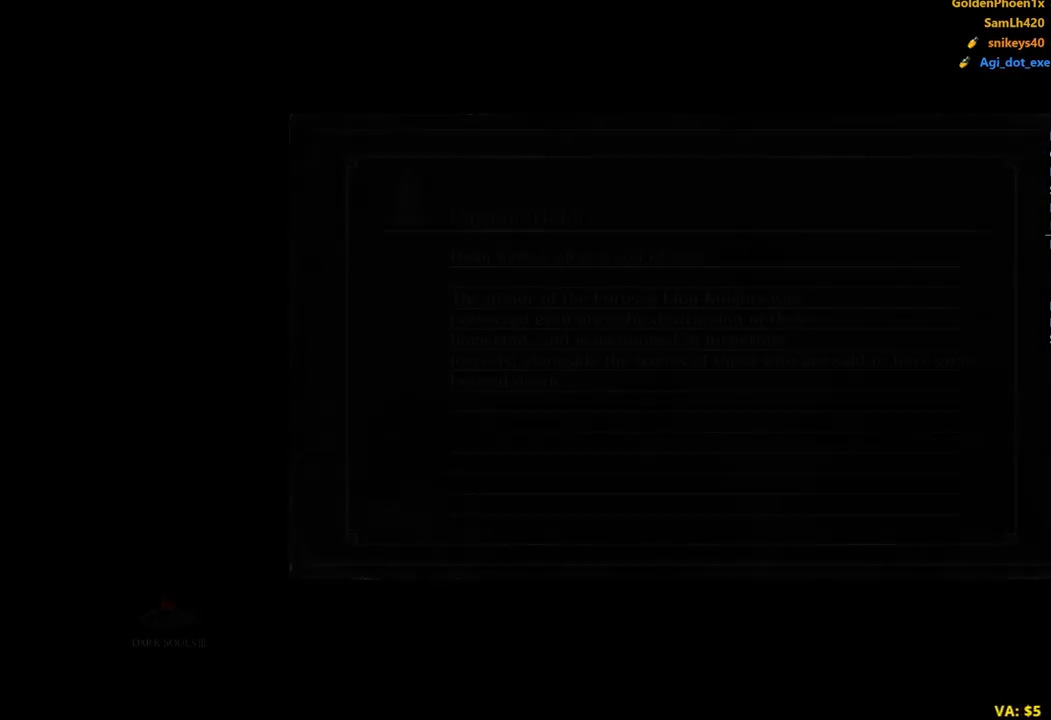
{"buttons": [], "left_stick": "center", "right_stick": "center", "events": []}
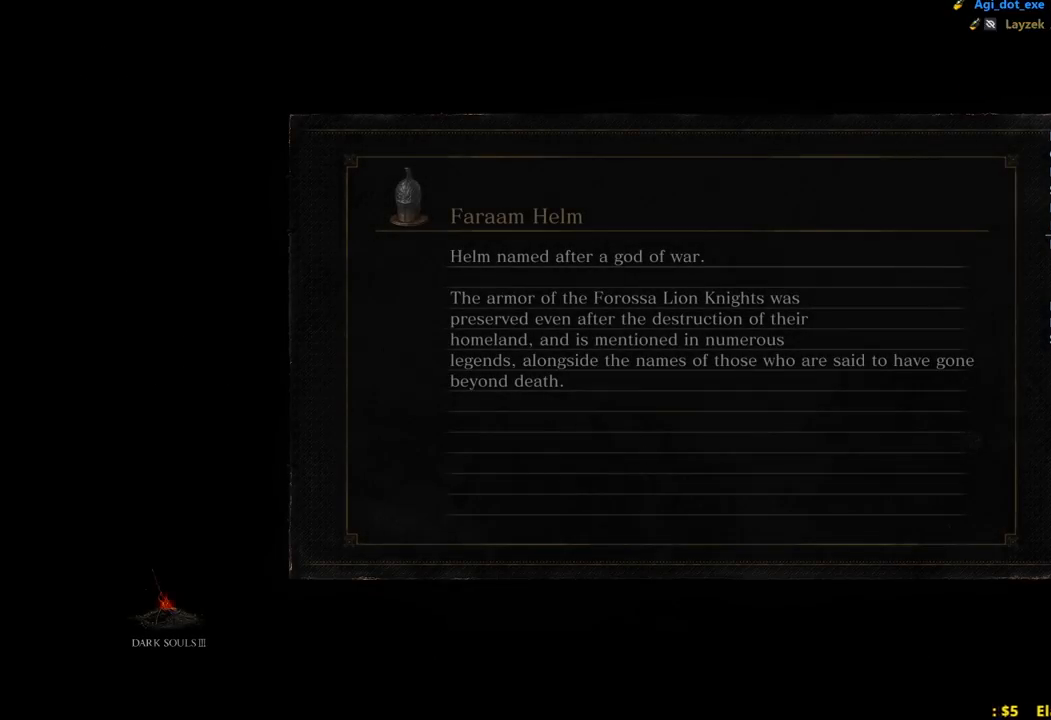
{"buttons": [], "left_stick": "center", "right_stick": "center", "events": []}
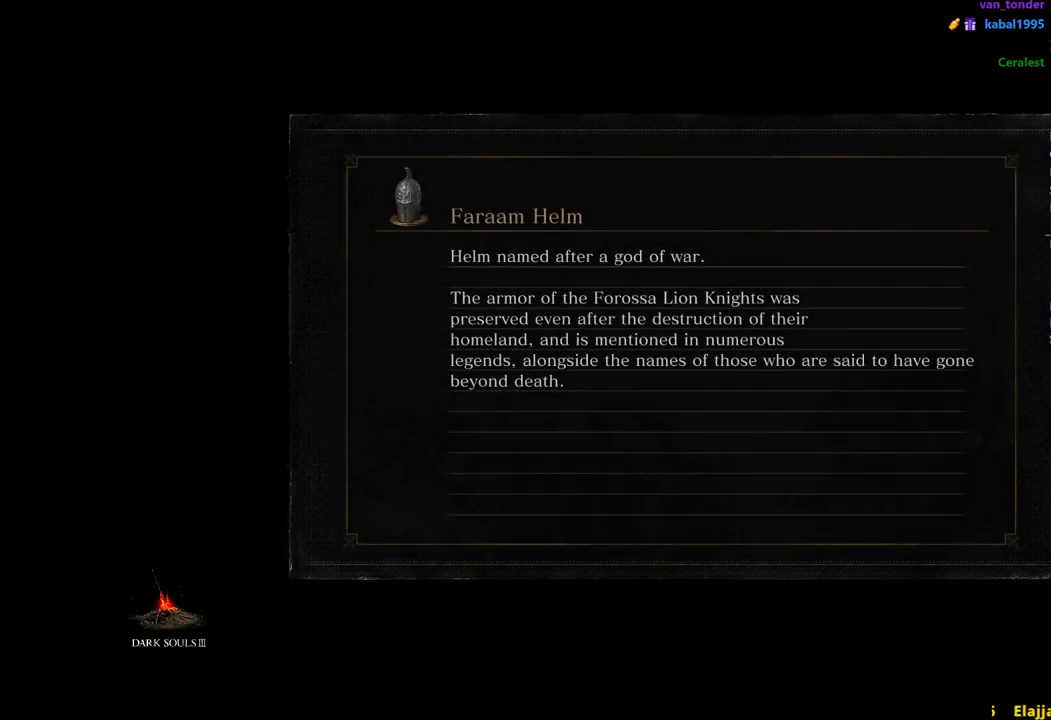
{"buttons": [], "left_stick": "center", "right_stick": "center", "events": []}
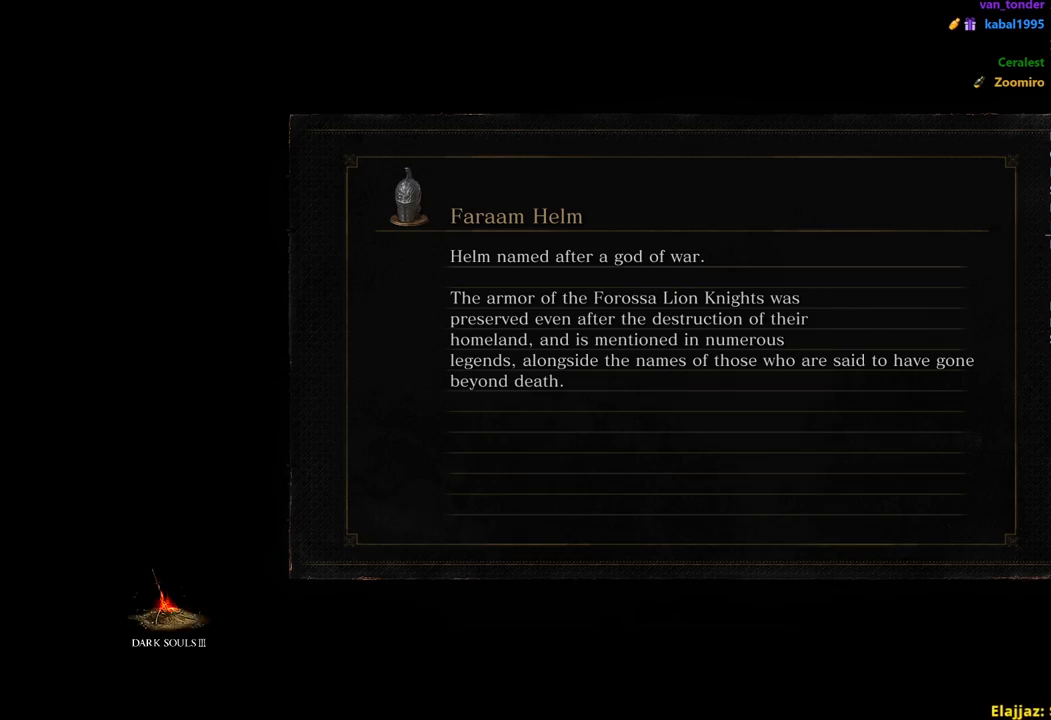
{"buttons": [], "left_stick": "up", "right_stick": "center", "events": [[400, "left_stick", "up"]]}
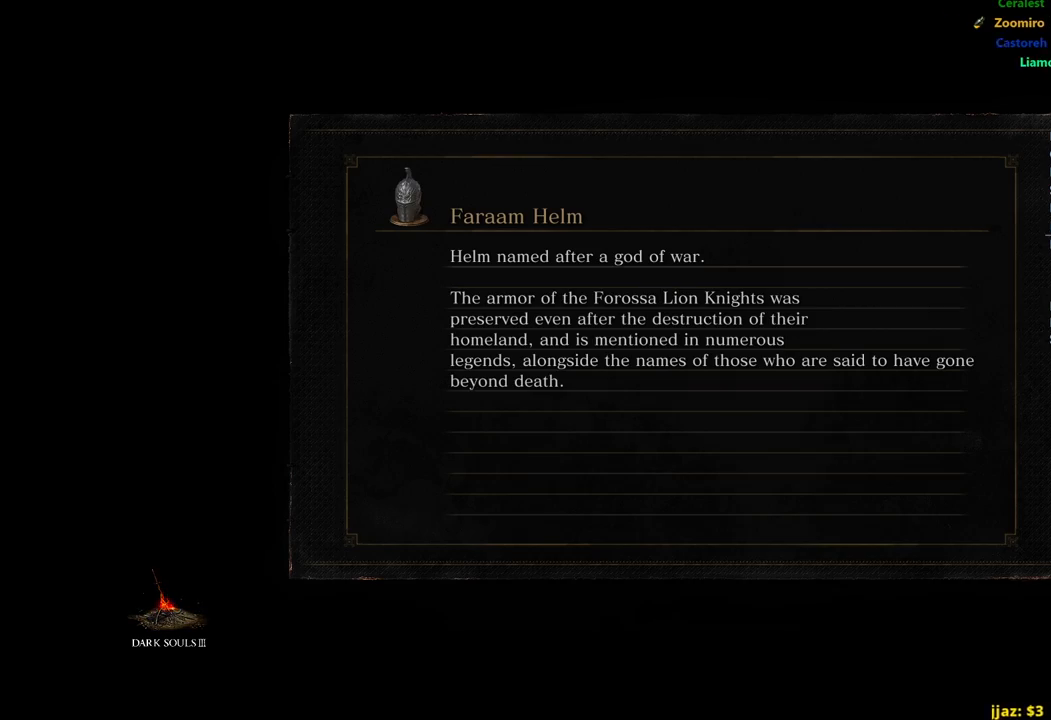
{"buttons": [], "left_stick": "up", "right_stick": "center", "events": []}
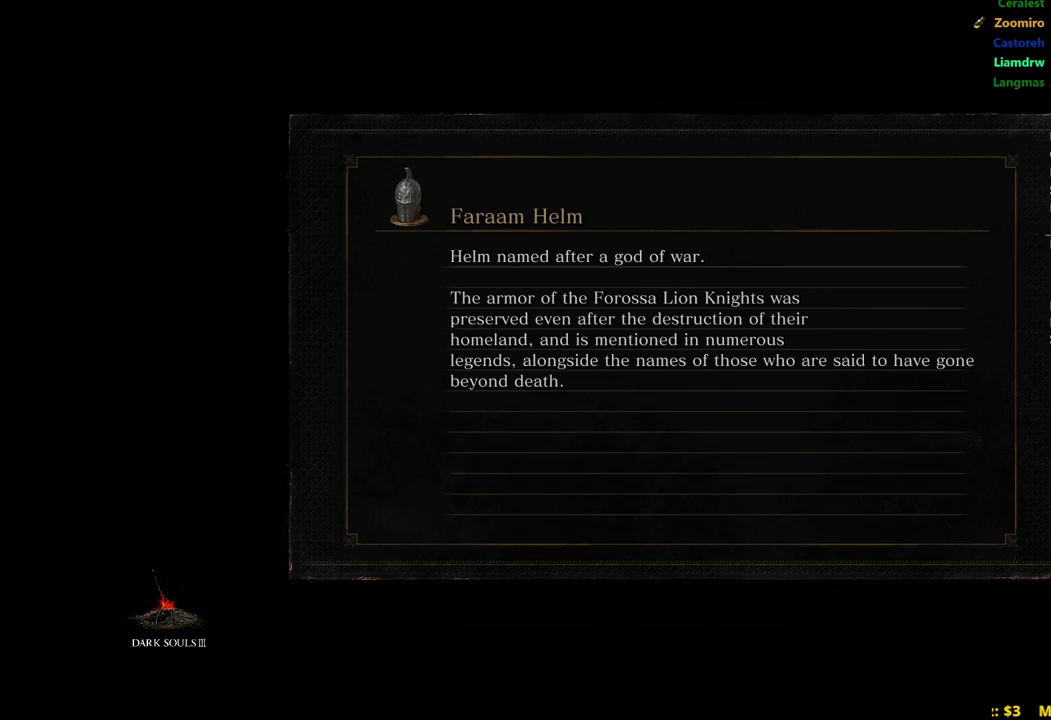
{"buttons": ["B"], "left_stick": "up", "right_stick": "center", "events": [[233, "B", "down"]]}
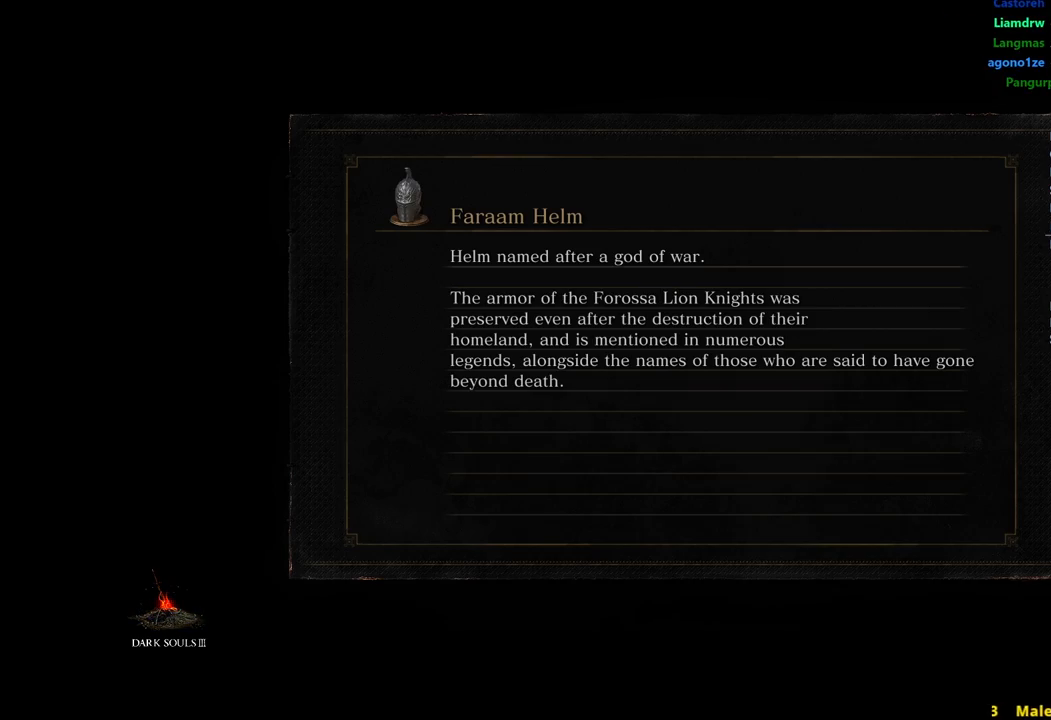
{"buttons": ["B"], "left_stick": "up", "right_stick": "center", "events": []}
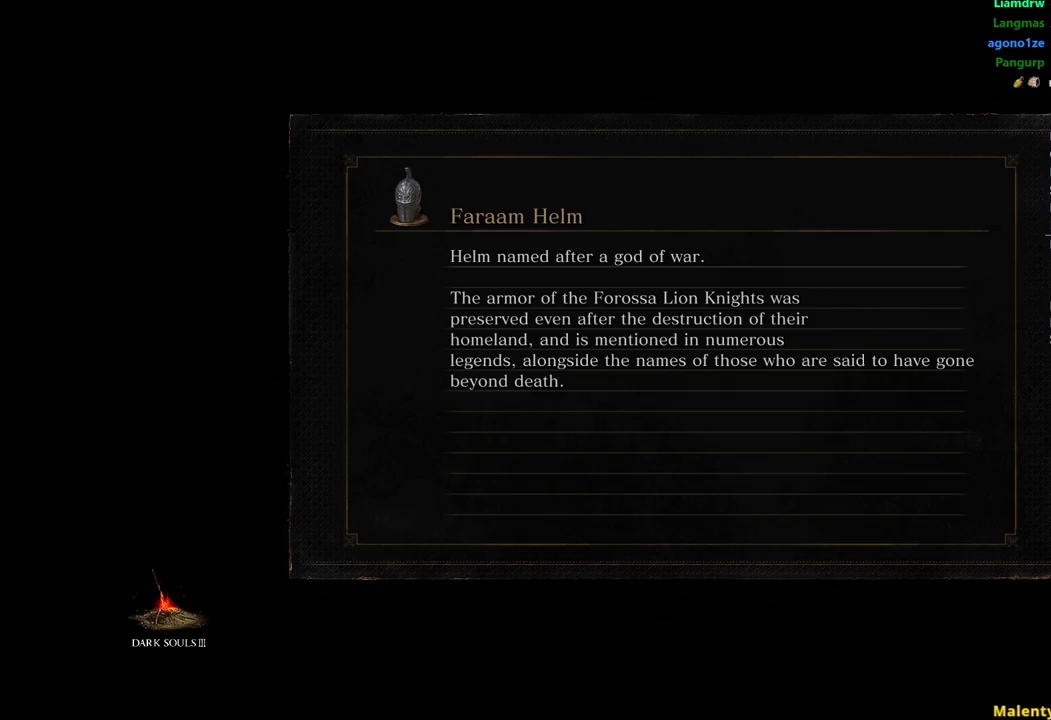
{"buttons": ["B"], "left_stick": "up", "right_stick": "center", "events": []}
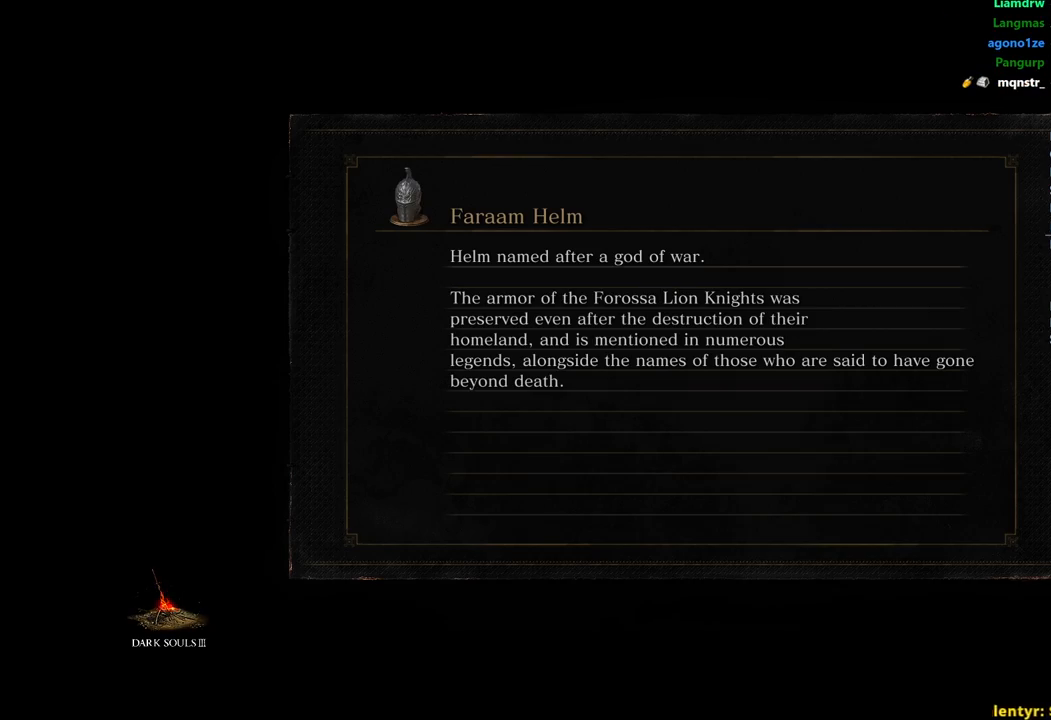
{"buttons": ["B"], "left_stick": "up", "right_stick": "center", "events": []}
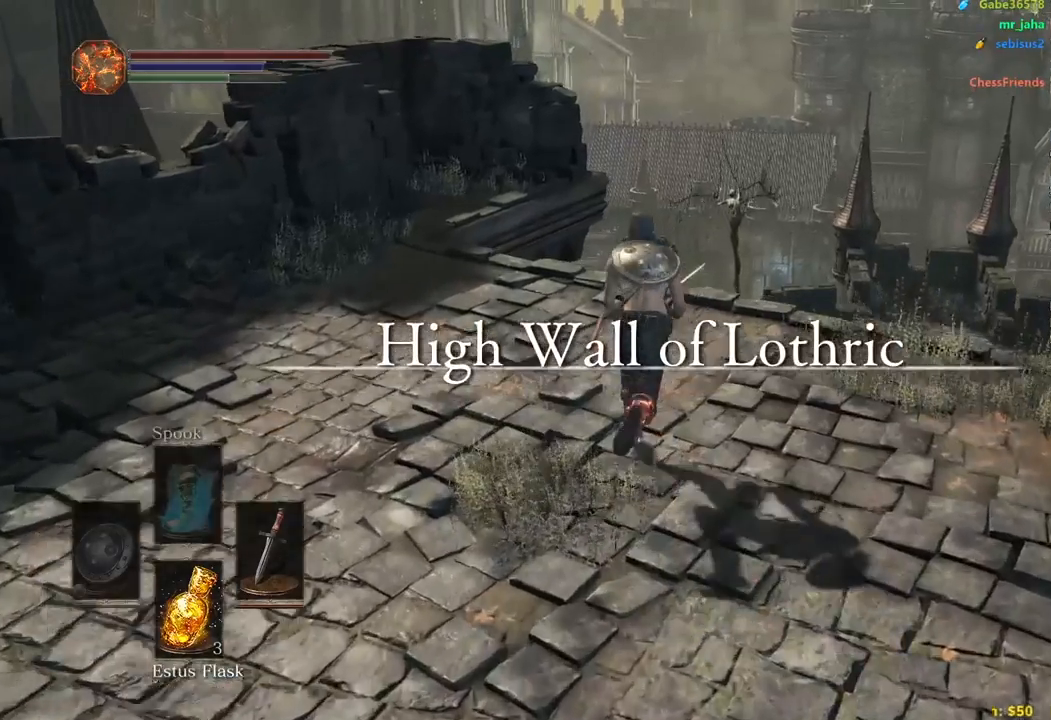
{"buttons": ["B"], "left_stick": "up", "right_stick": "down", "events": [[217, "right_stick", "down"]]}
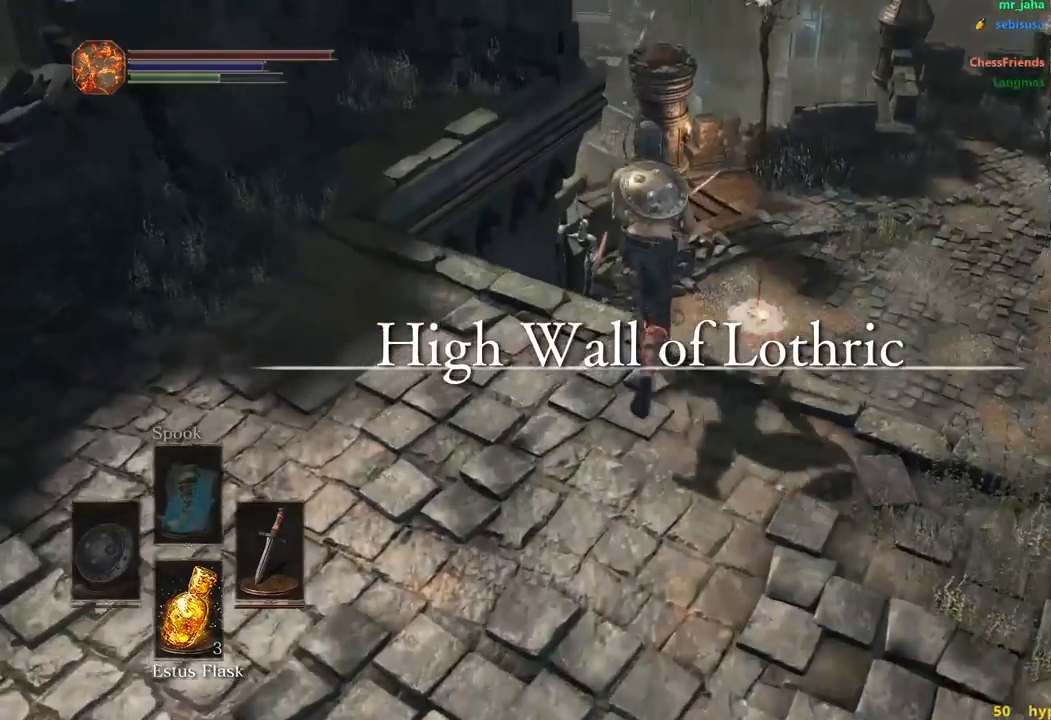
{"buttons": ["B"], "left_stick": "up", "right_stick": "center", "events": [[333, "B", "up"], [350, "right_stick", "center"], [467, "B", "down"]]}
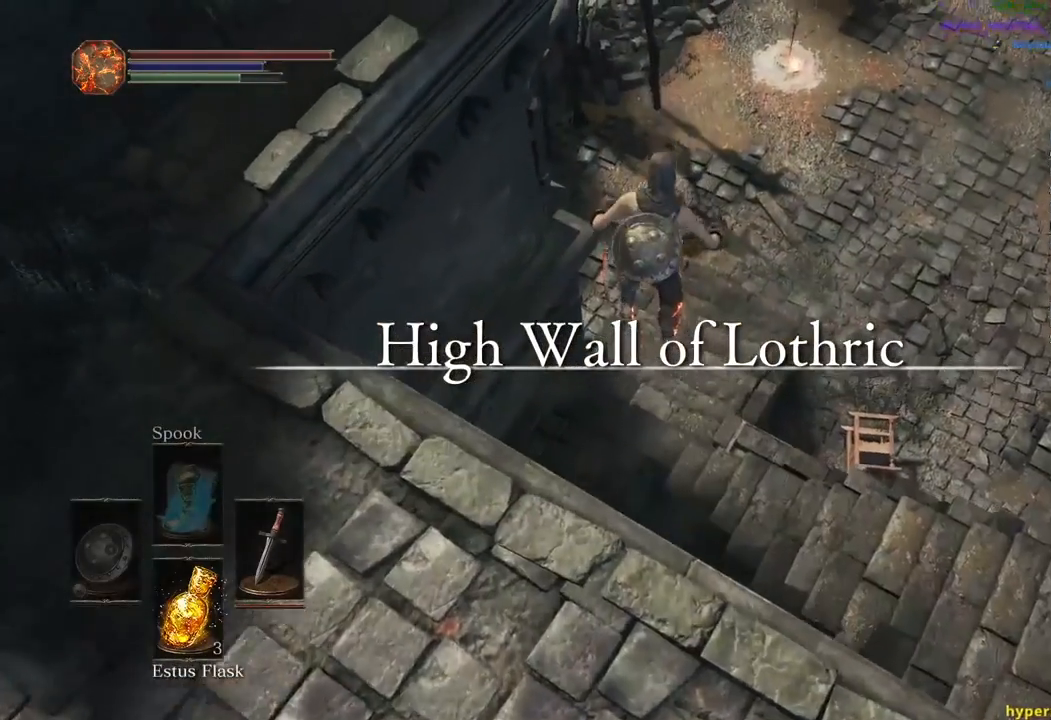
{"buttons": [], "left_stick": "up", "right_stick": "center", "events": [[50, "B", "up"], [117, "B", "down"], [200, "B", "up"], [300, "B", "down"], [367, "B", "up"], [433, "B", "down"], [500, "B", "up"]]}
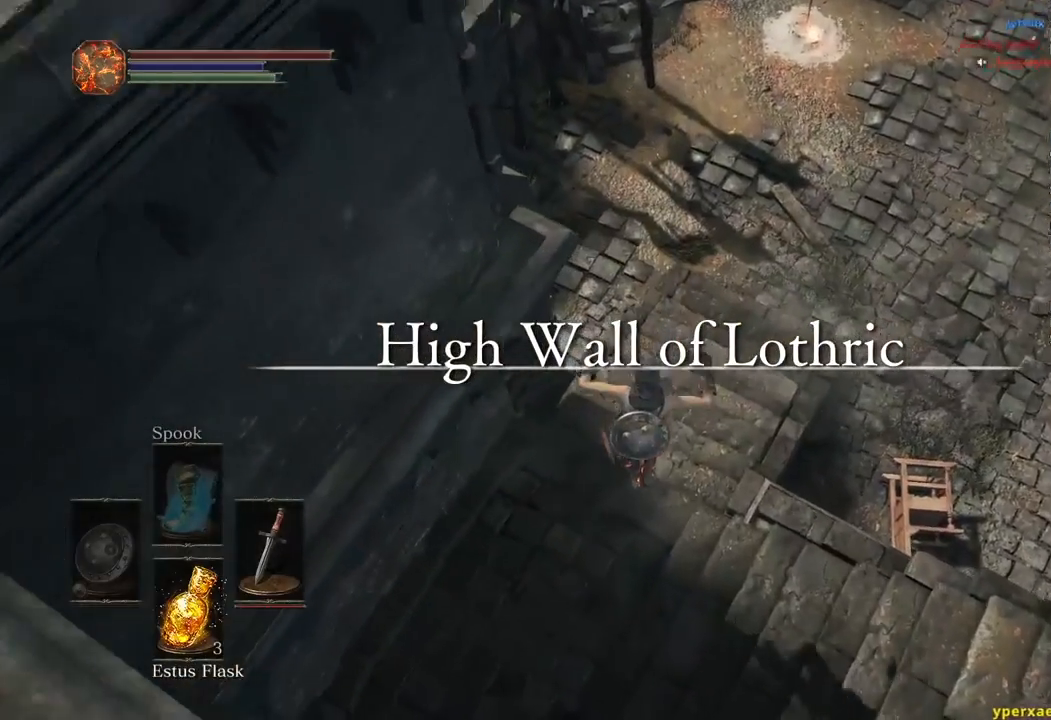
{"buttons": ["B"], "left_stick": "up", "right_stick": "center", "events": [[83, "B", "down"], [133, "B", "up"], [217, "B", "down"], [300, "B", "up"], [367, "B", "down"]]}
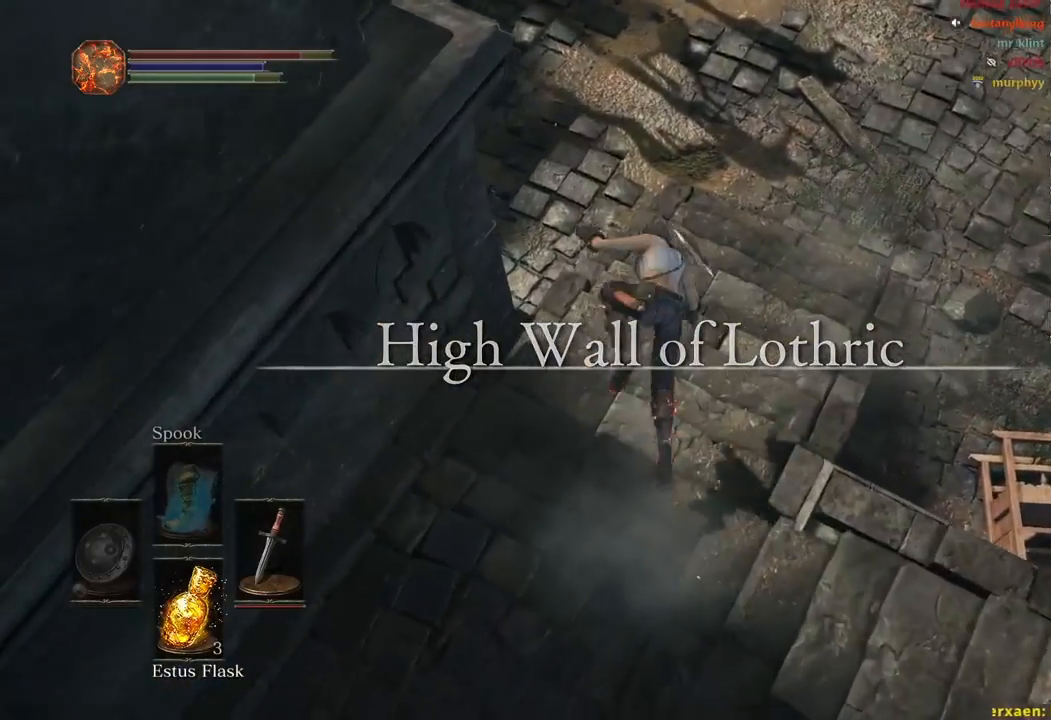
{"buttons": ["B"], "left_stick": "up", "right_stick": "left", "events": [[433, "right_stick", "left"]]}
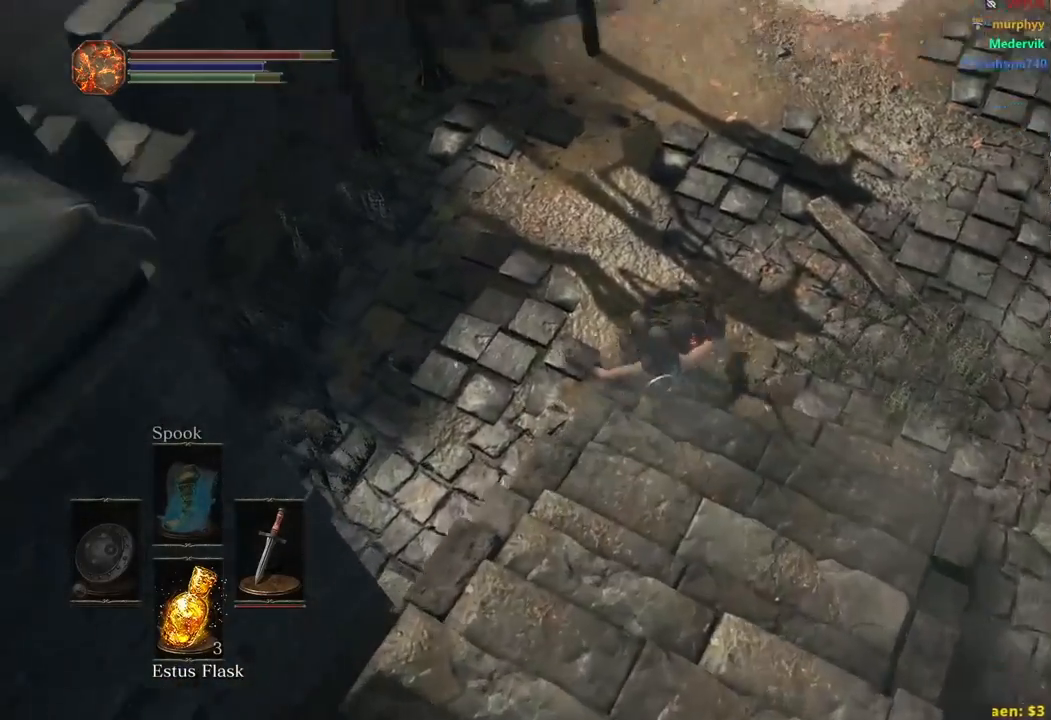
{"buttons": ["B"], "left_stick": "up-right", "right_stick": "left", "events": [[50, "left_stick", "up-right"]]}
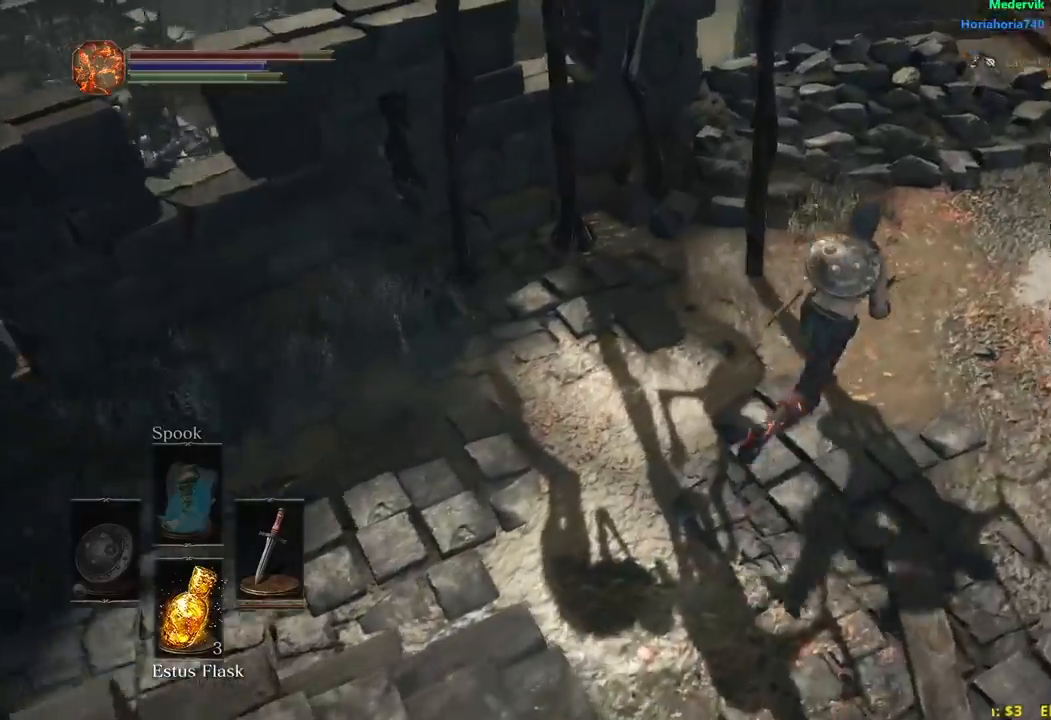
{"buttons": ["B"], "left_stick": "up", "right_stick": "down-left", "events": [[150, "left_stick", "up"], [300, "right_stick", "down-left"]]}
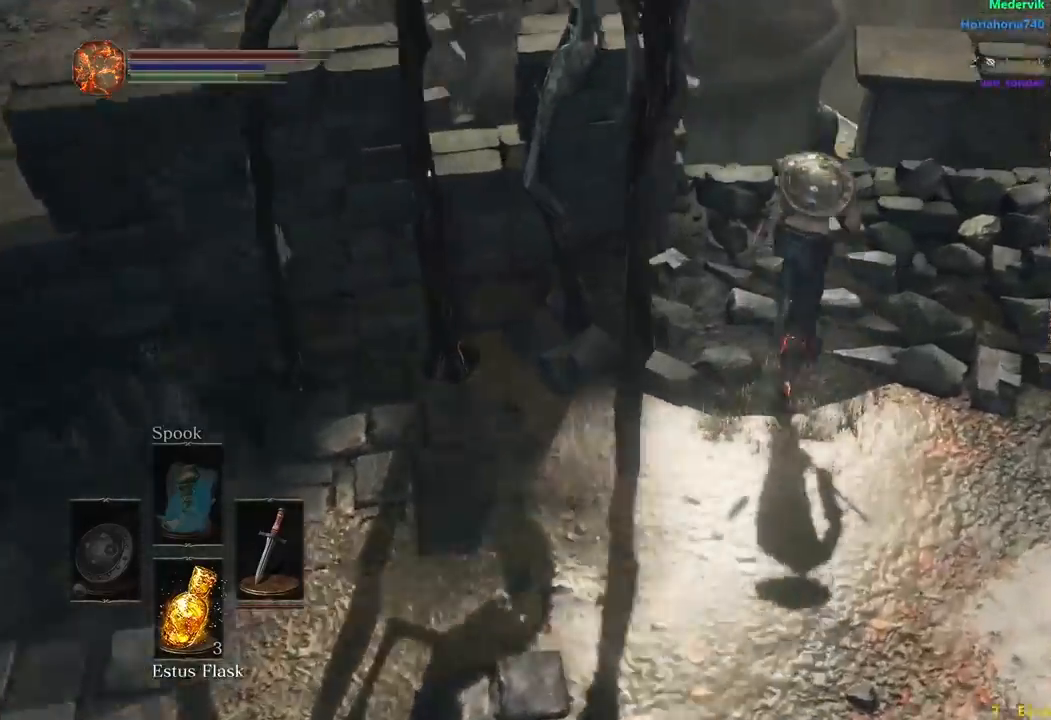
{"buttons": ["B"], "left_stick": "up-left", "right_stick": "down-left", "events": [[250, "left_stick", "up-left"]]}